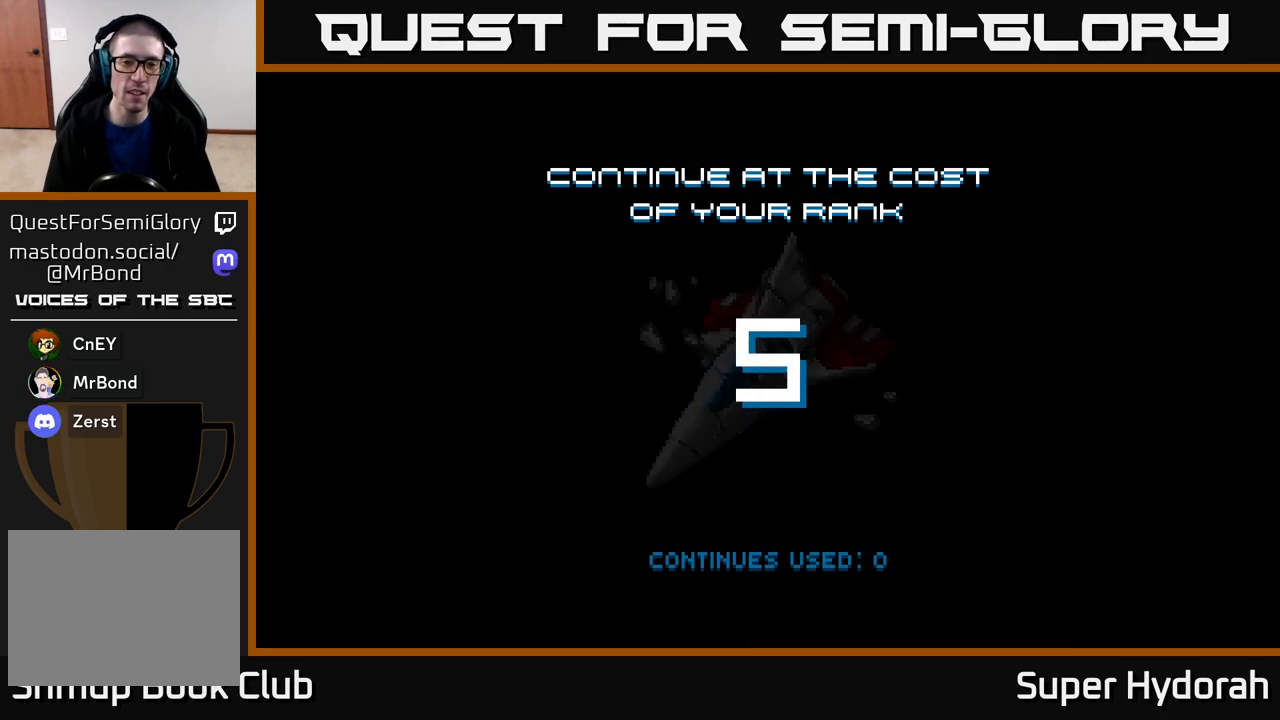
Gameplay with a controller (Xbox layout); each line is a JSON object with the inputs held at the frame after it. "events" lists button and stick changes between this image and that frame as [ms after this image, input, new state], when the widget could be followed in between. Not read: left_stick right_stick.
{"buttons": [], "events": [[200, "START", "up"]]}
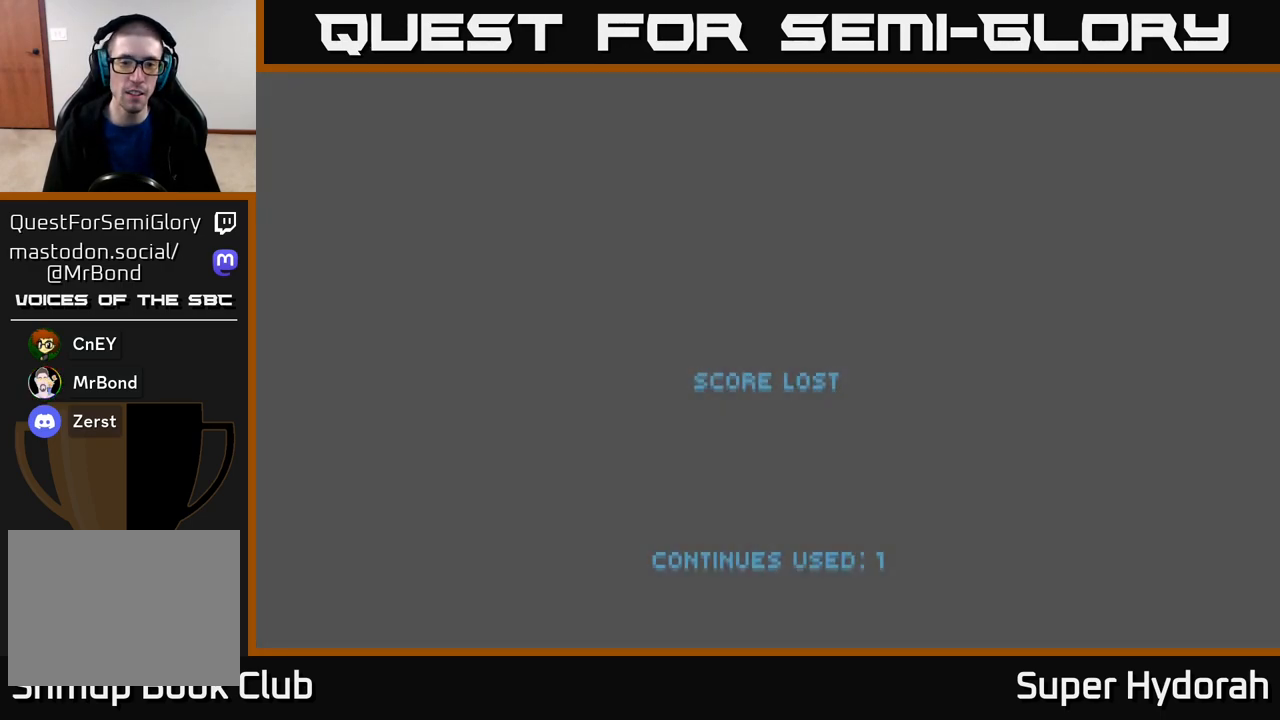
{"buttons": [], "events": [[200, "START", "down"], [417, "START", "up"]]}
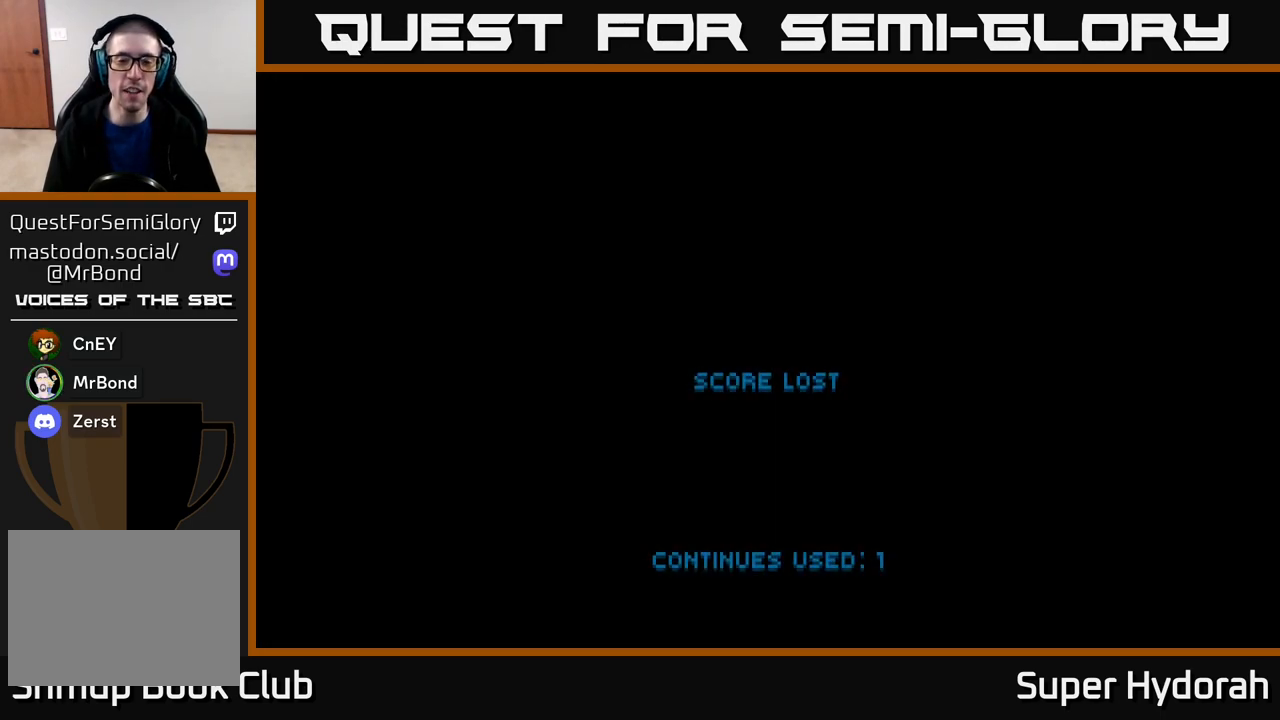
{"buttons": ["X"], "events": [[467, "X", "down"]]}
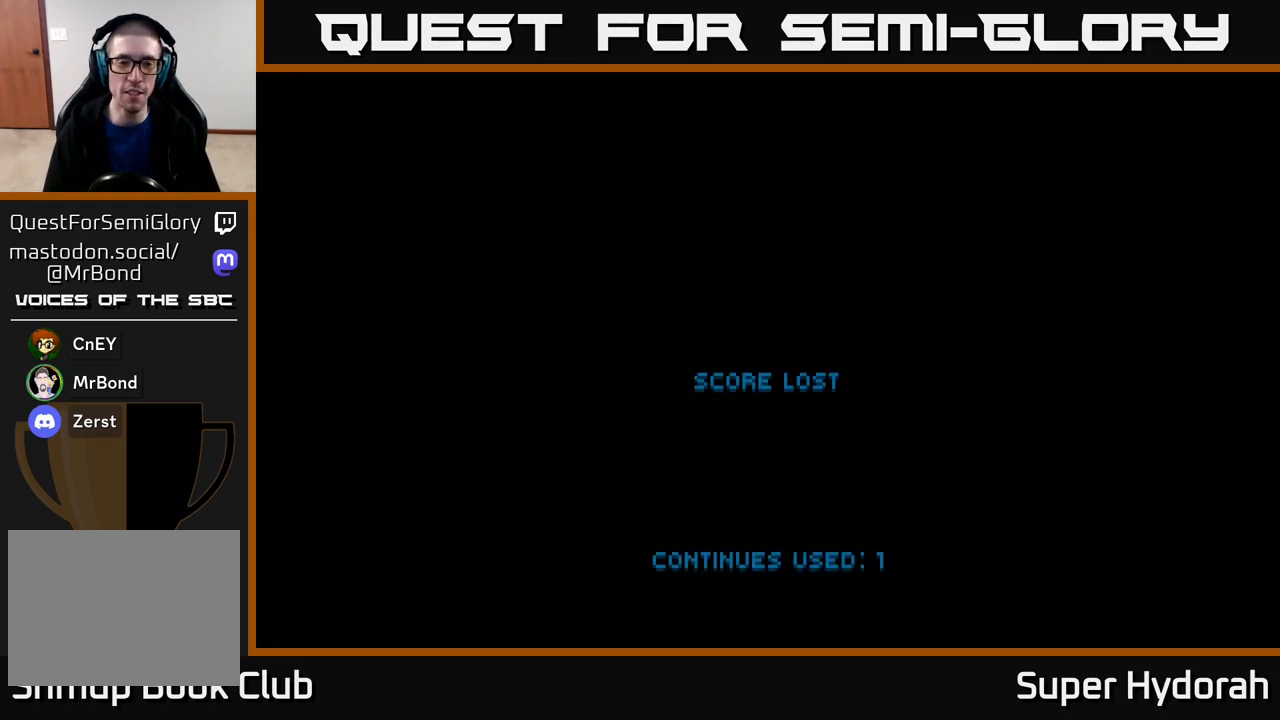
{"buttons": [], "events": [[50, "X", "up"], [283, "A", "down"], [467, "A", "up"]]}
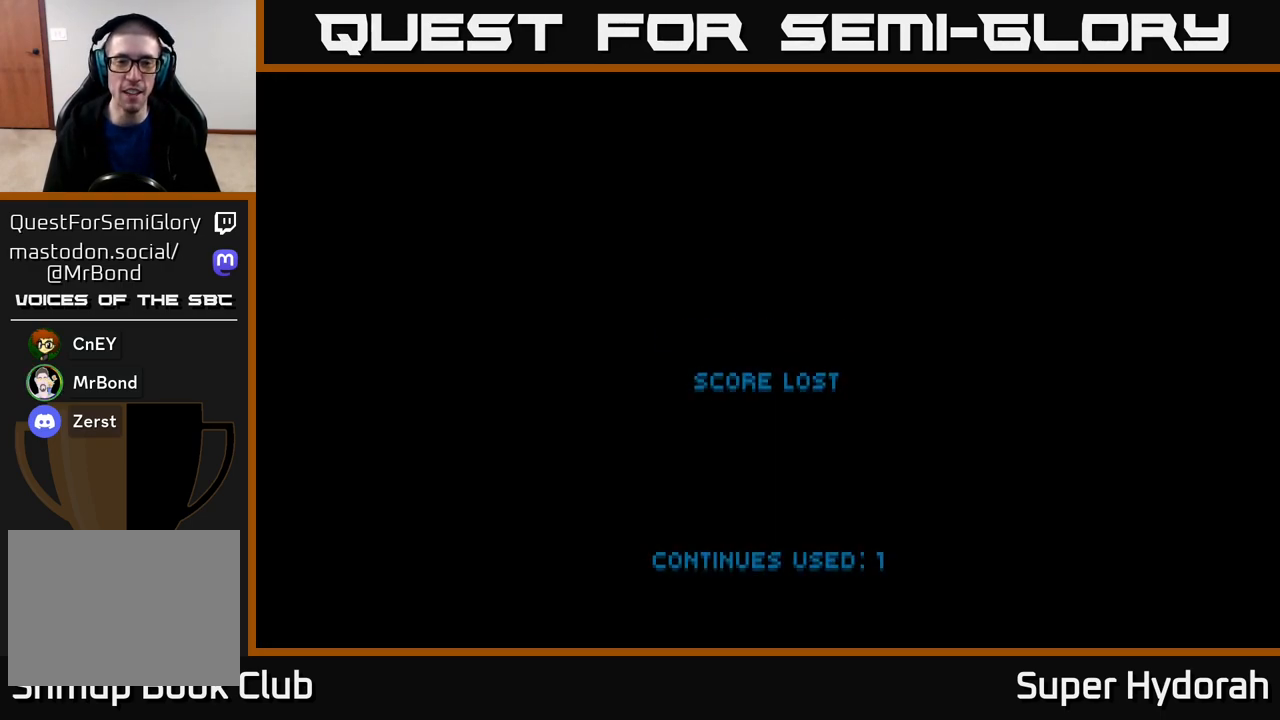
{"buttons": [], "events": [[167, "A", "down"], [383, "A", "up"]]}
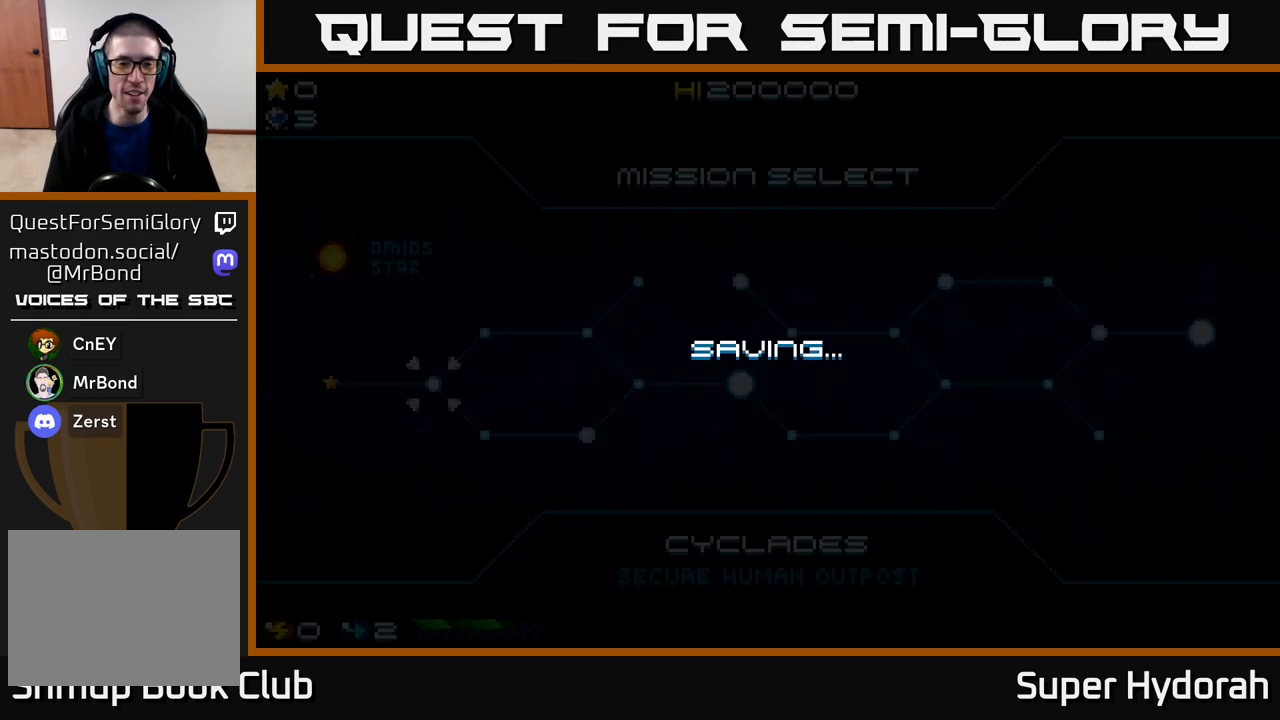
{"buttons": [], "events": [[83, "START", "down"], [300, "START", "up"]]}
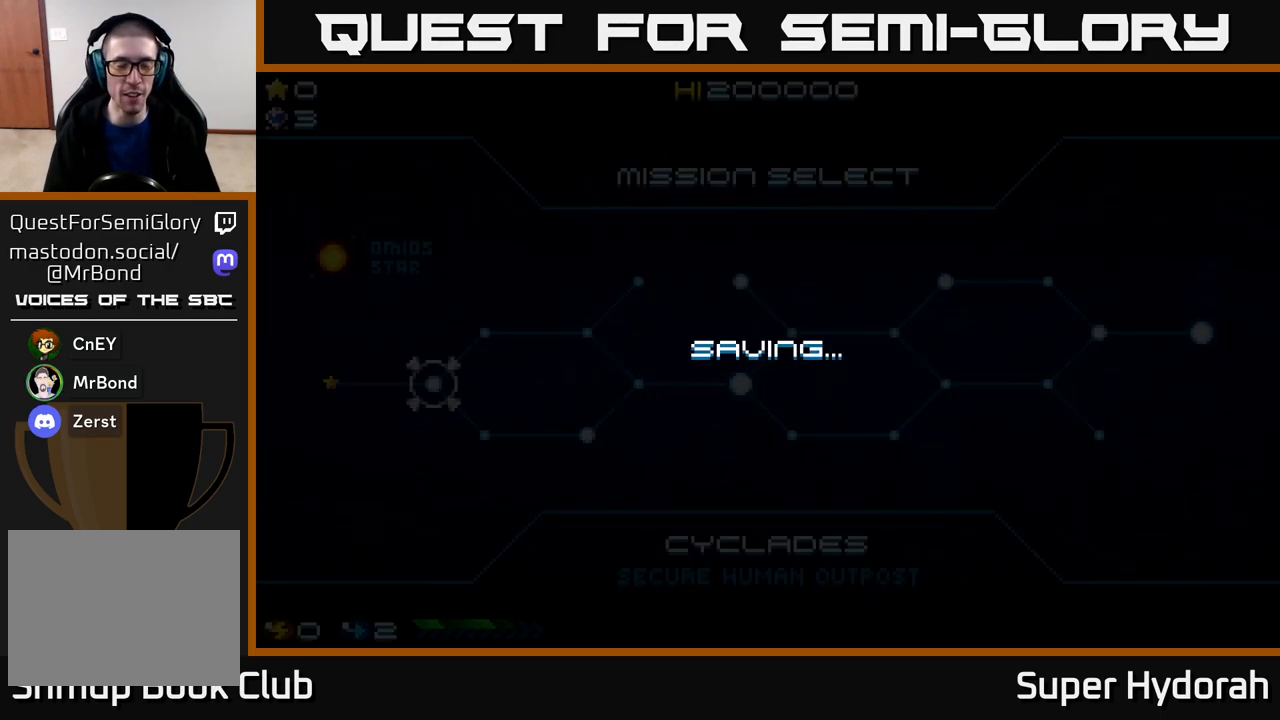
{"buttons": [], "events": [[67, "A", "down"], [250, "A", "up"]]}
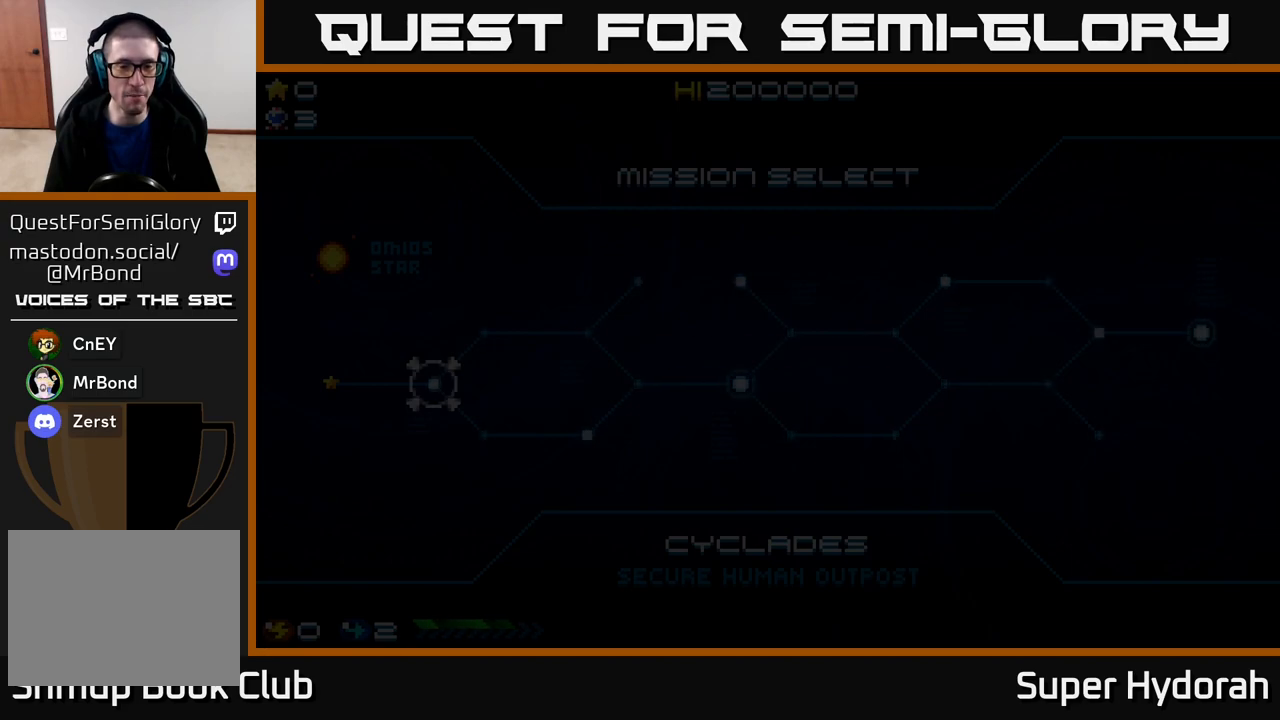
{"buttons": [], "events": [[150, "START", "down"], [317, "START", "up"]]}
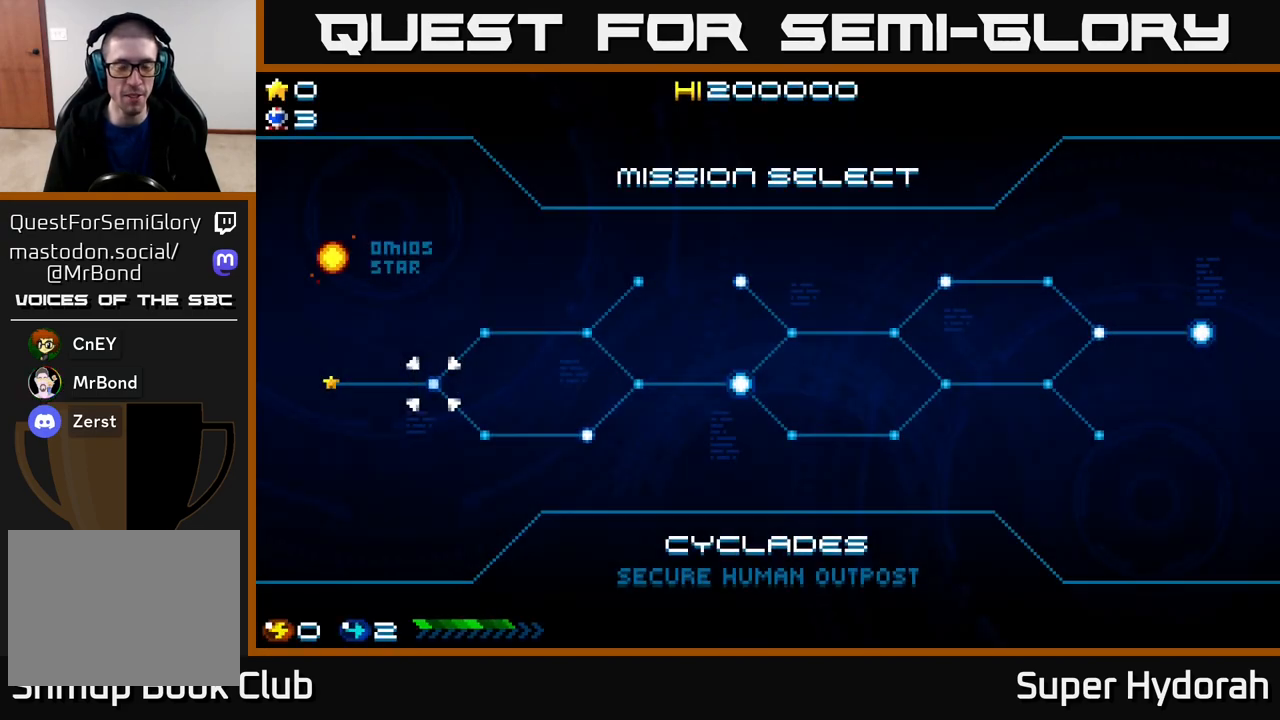
{"buttons": [], "events": [[50, "X", "down"], [183, "X", "up"], [283, "A", "down"], [500, "A", "up"]]}
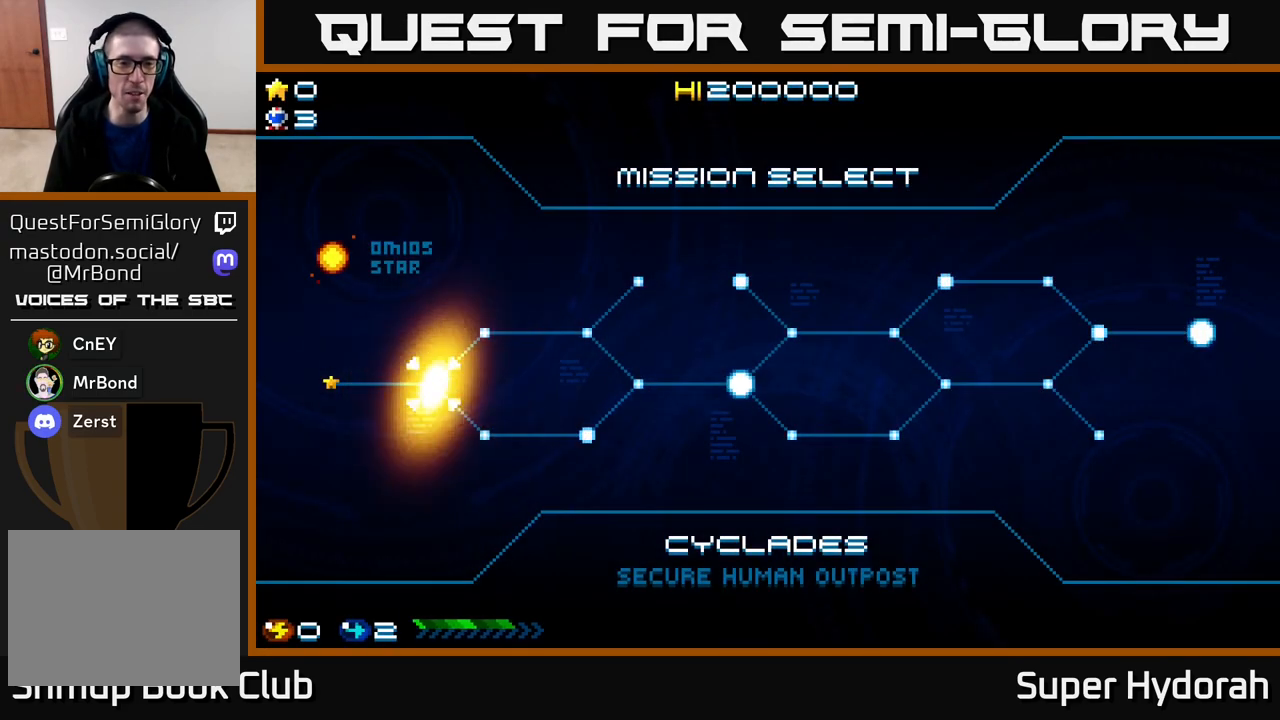
{"buttons": [], "events": []}
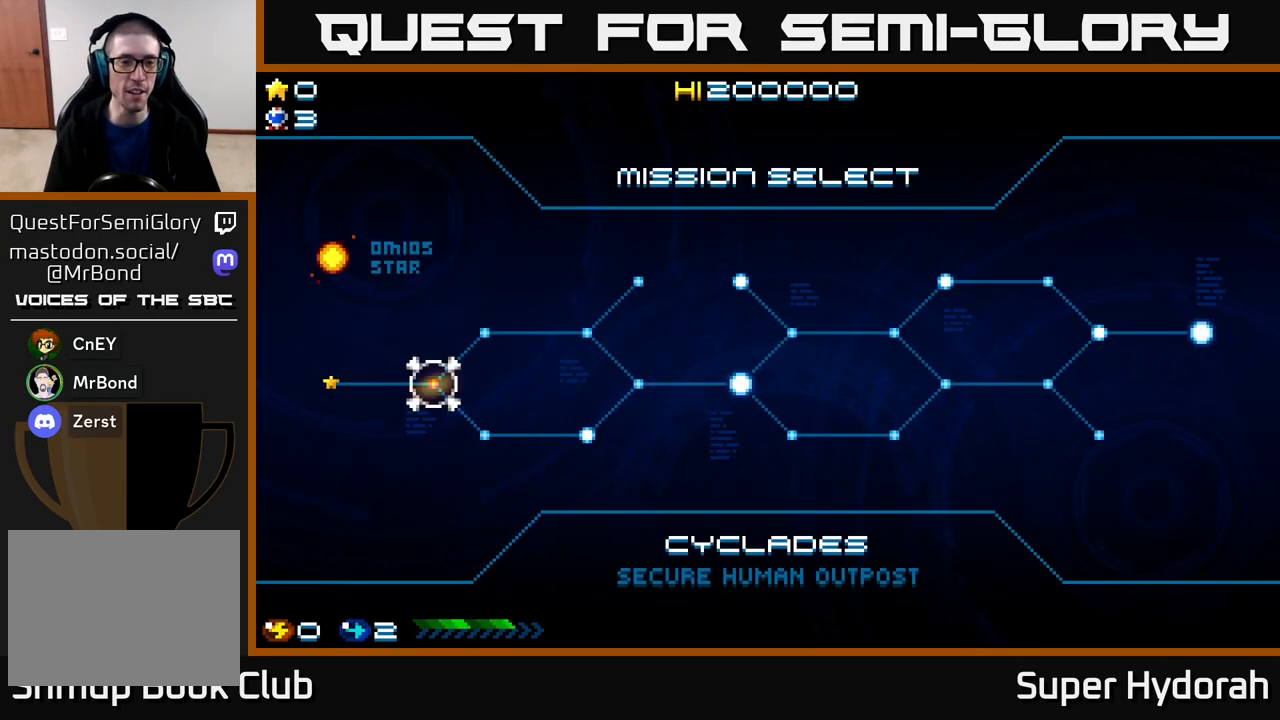
{"buttons": [], "events": [[67, "START", "down"], [217, "START", "up"]]}
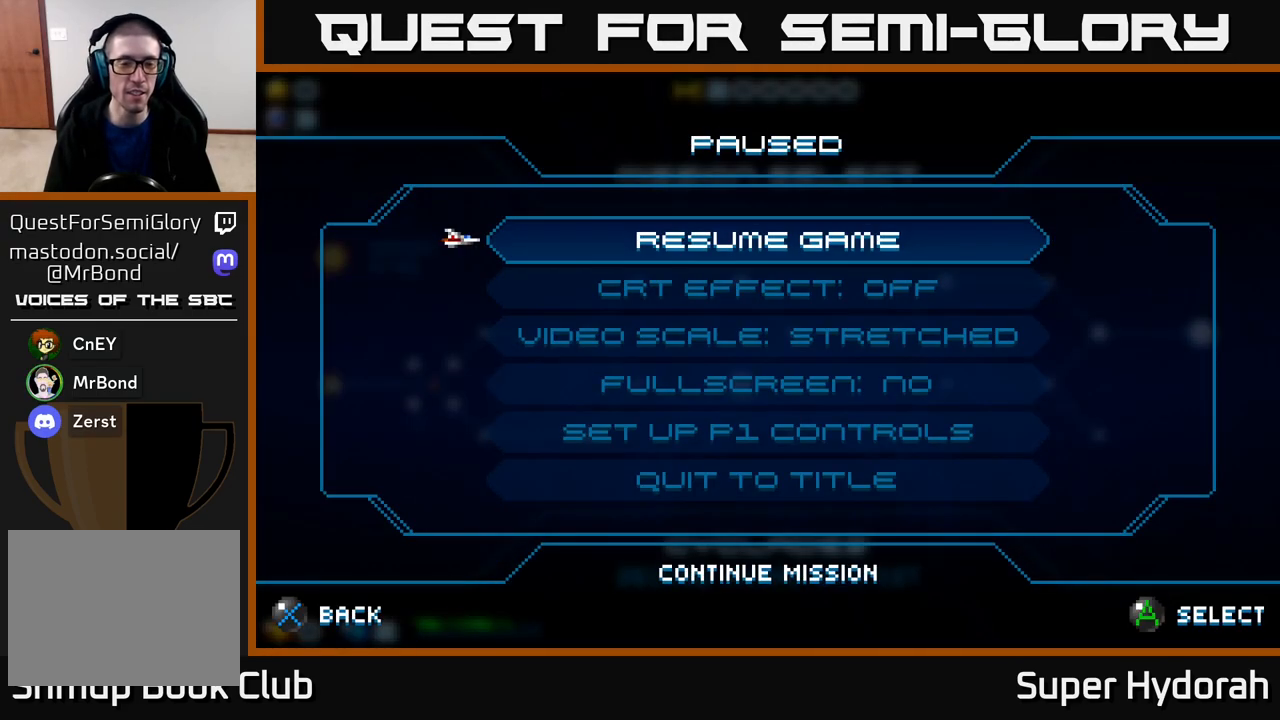
{"buttons": ["DPAD_DOWN"], "events": [[67, "DPAD_DOWN", "down"], [117, "DPAD_DOWN", "up"], [200, "DPAD_DOWN", "down"], [267, "DPAD_DOWN", "up"], [333, "DPAD_DOWN", "down"], [383, "DPAD_DOWN", "up"], [450, "DPAD_DOWN", "down"]]}
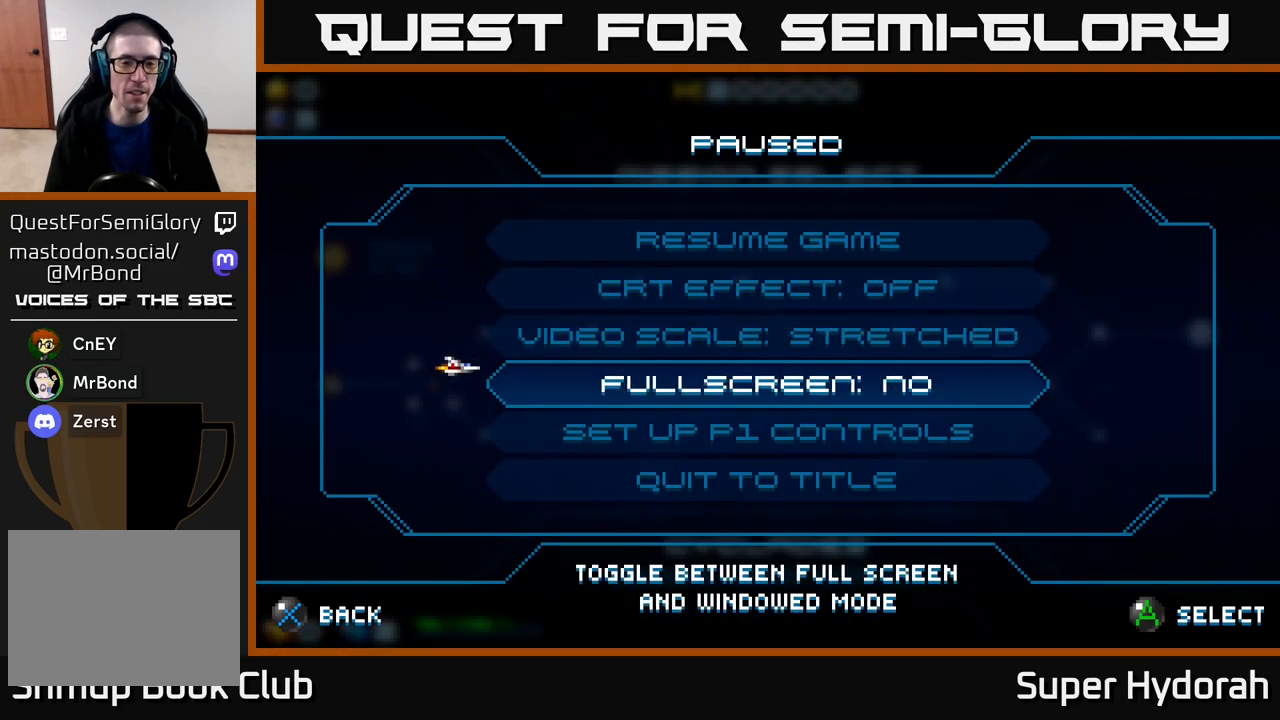
{"buttons": ["A"], "events": [[17, "DPAD_DOWN", "up"], [100, "DPAD_DOWN", "down"], [167, "DPAD_DOWN", "up"], [417, "A", "down"]]}
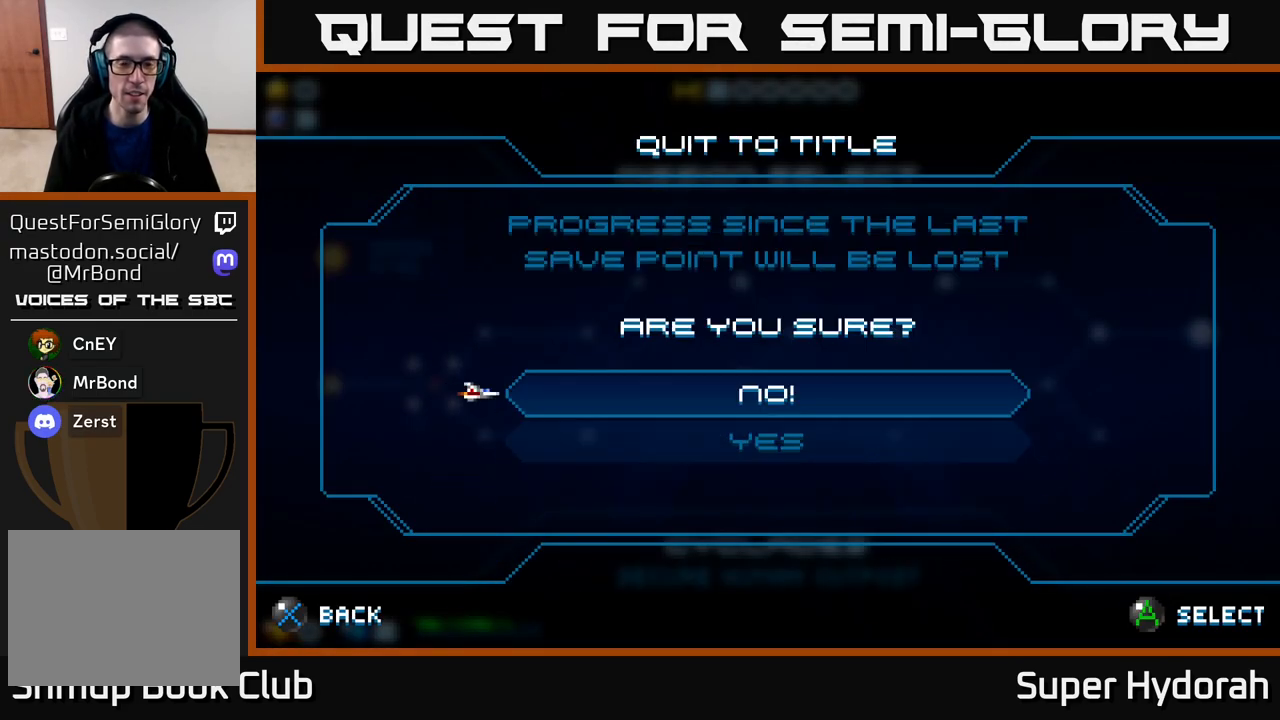
{"buttons": [], "events": [[17, "A", "up"]]}
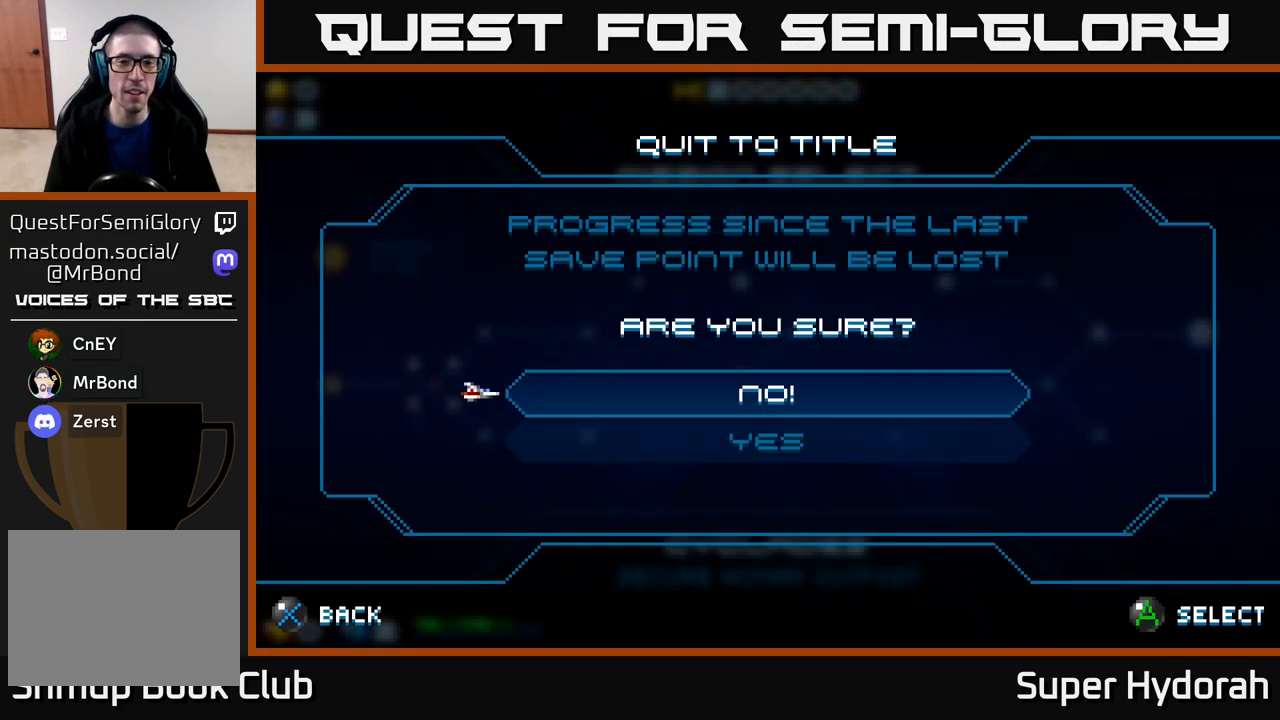
{"buttons": [], "events": [[50, "DPAD_DOWN", "down"], [100, "A", "down"], [133, "DPAD_DOWN", "up"], [200, "A", "up"]]}
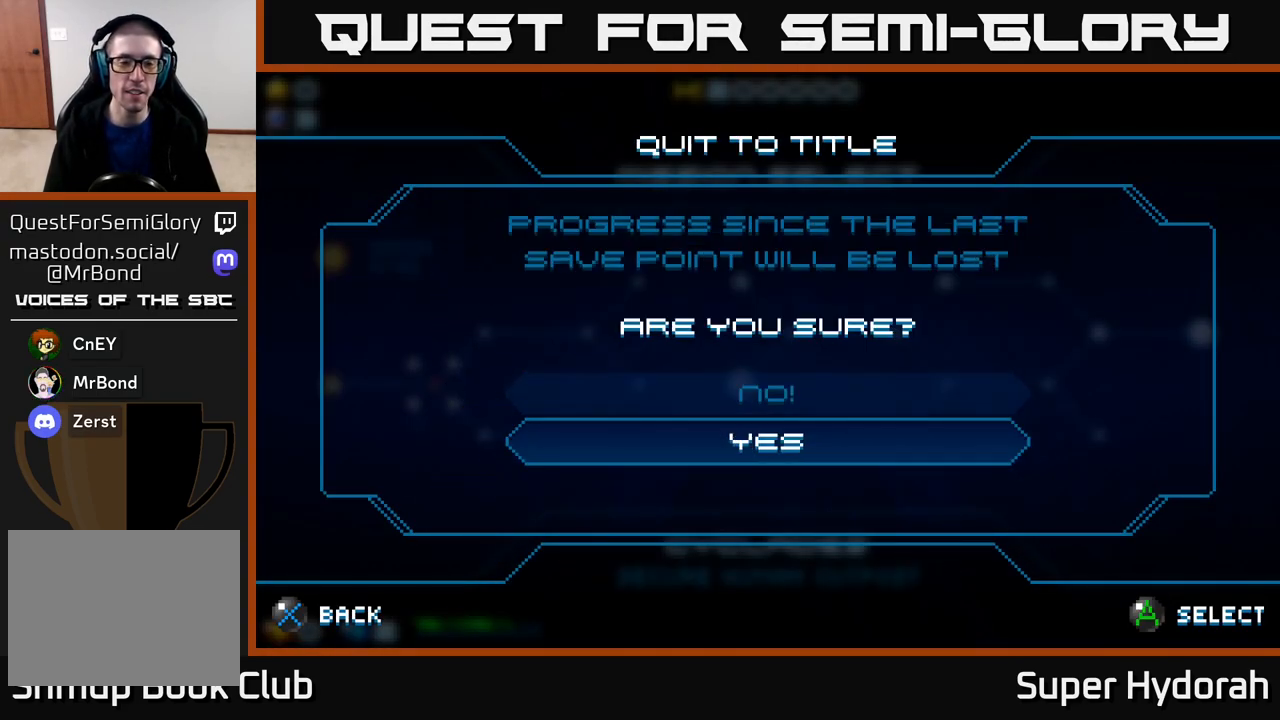
{"buttons": [], "events": []}
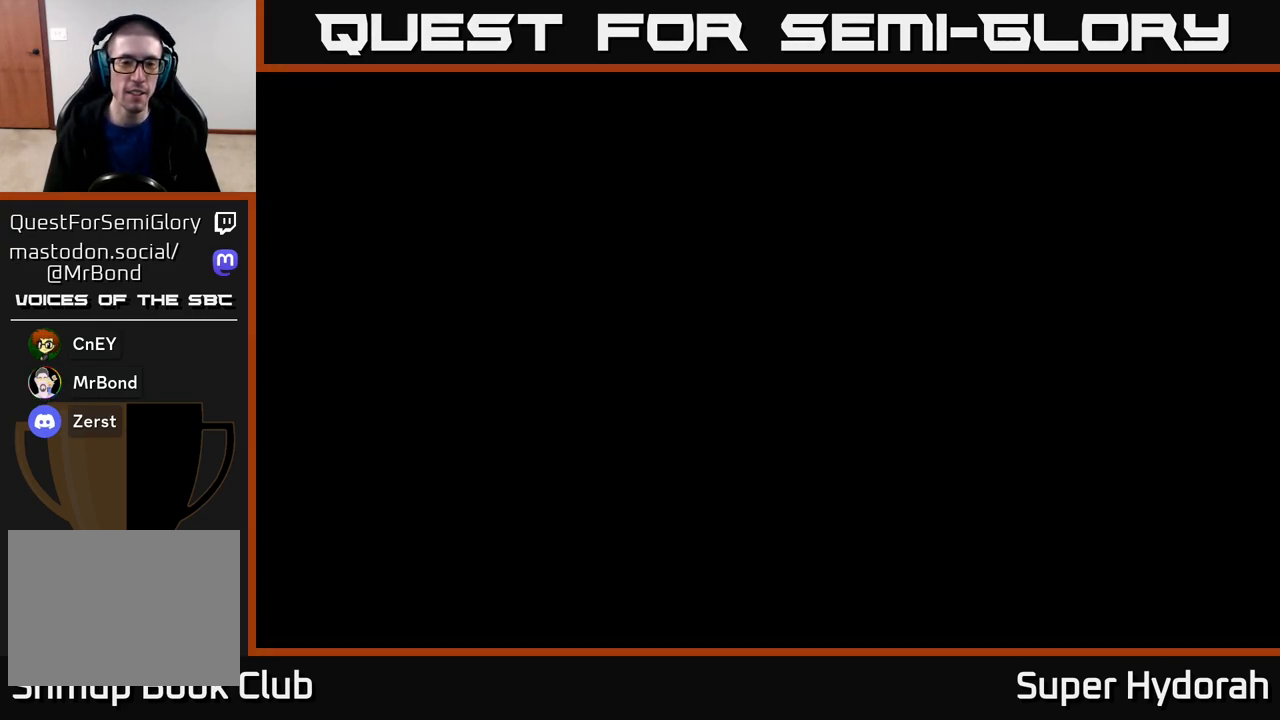
{"buttons": [], "events": []}
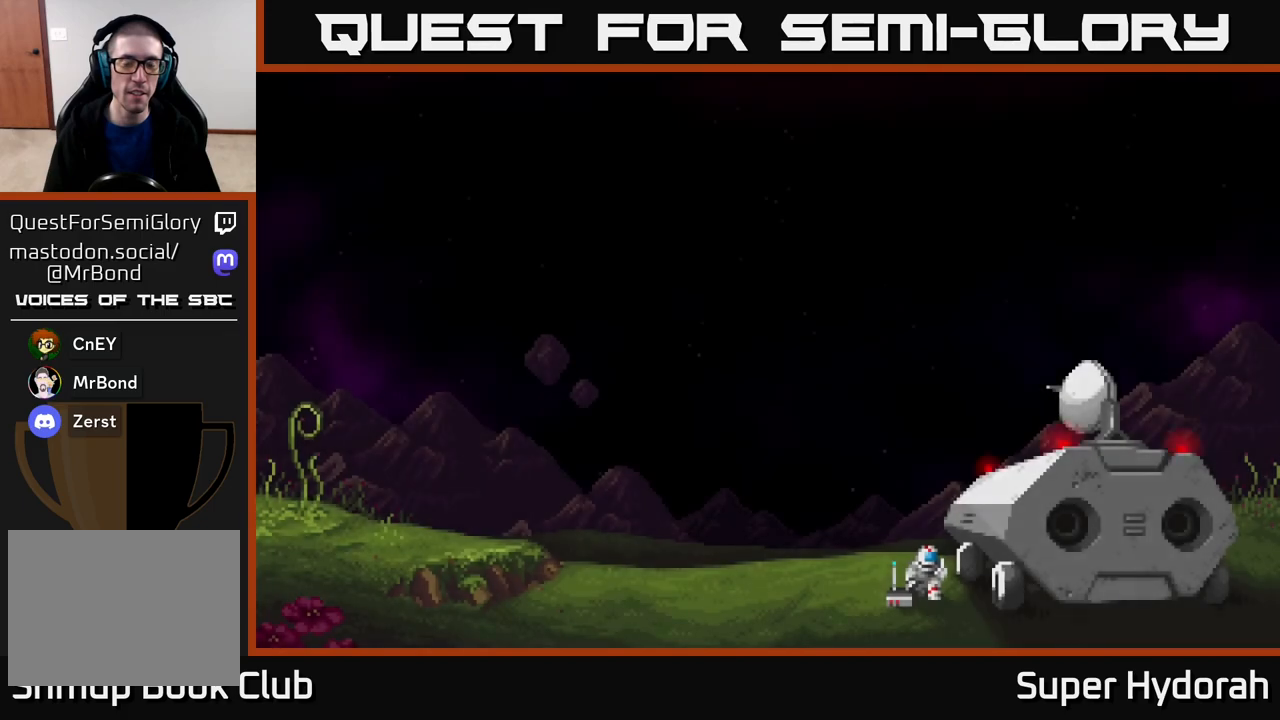
{"buttons": ["START"], "events": [[367, "START", "down"]]}
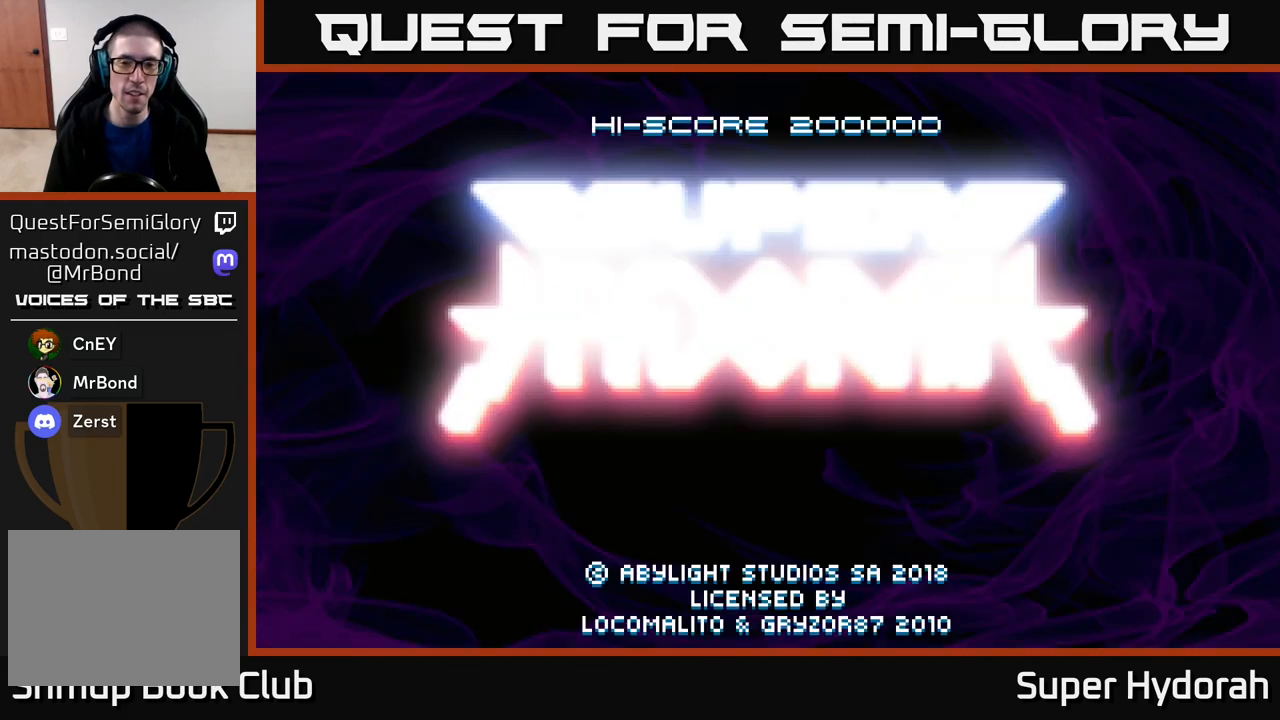
{"buttons": [], "events": [[33, "START", "up"], [400, "A", "down"], [483, "A", "up"]]}
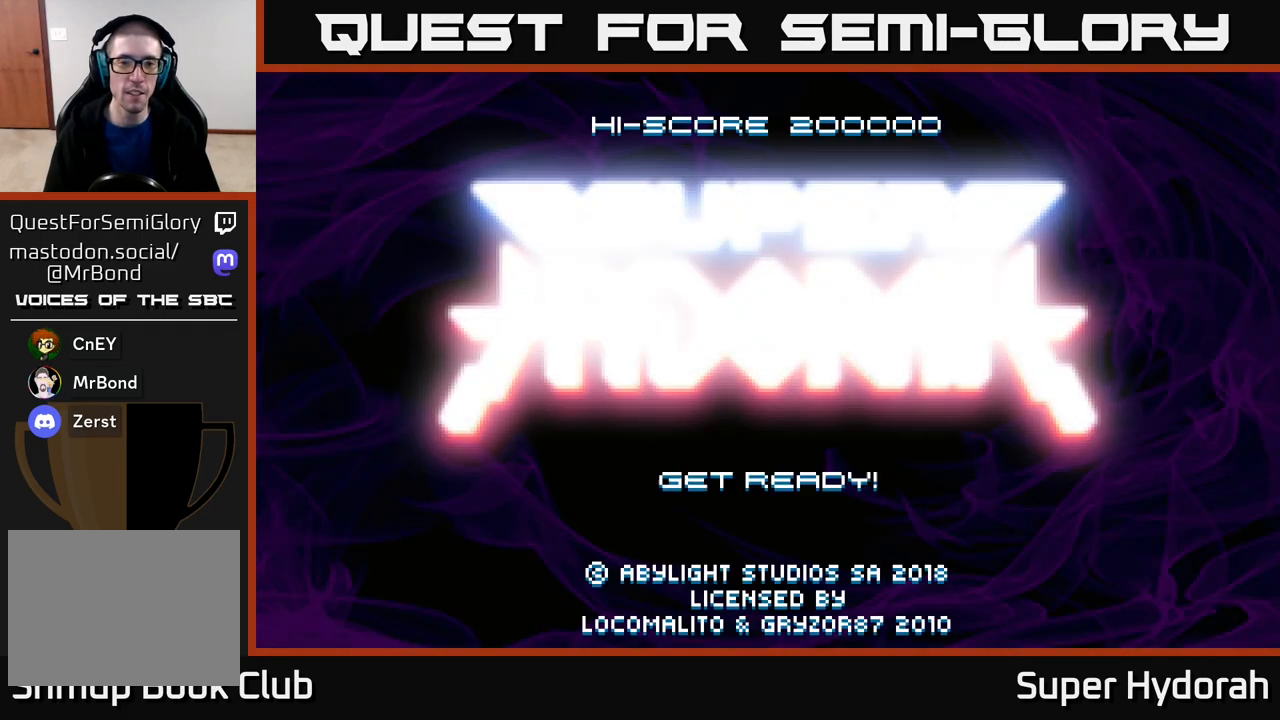
{"buttons": [], "events": [[267, "A", "down"], [400, "A", "up"]]}
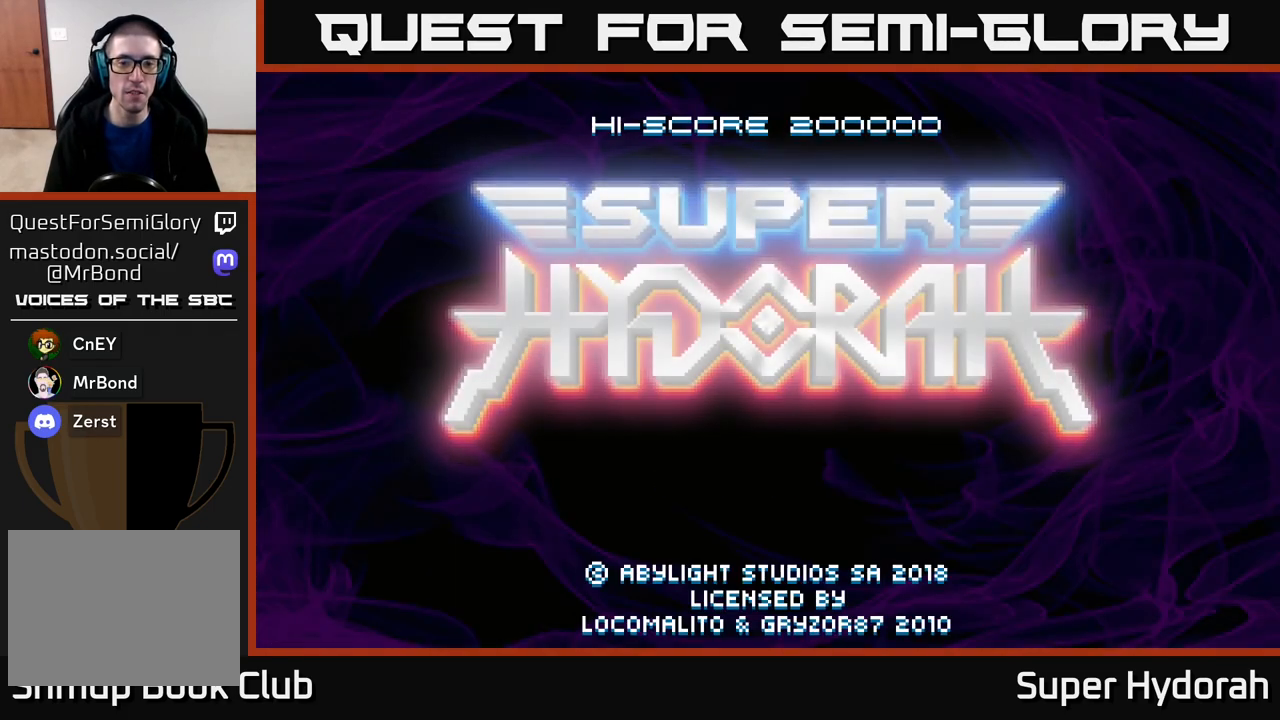
{"buttons": [], "events": []}
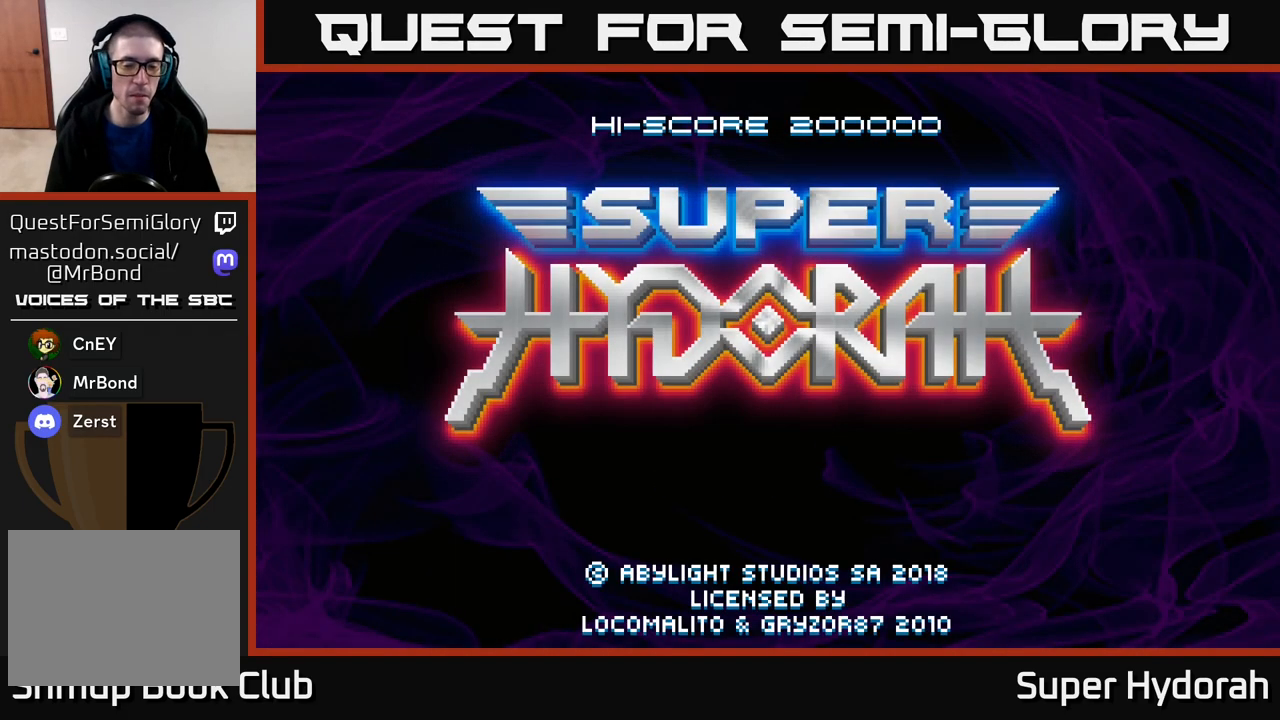
{"buttons": [], "events": []}
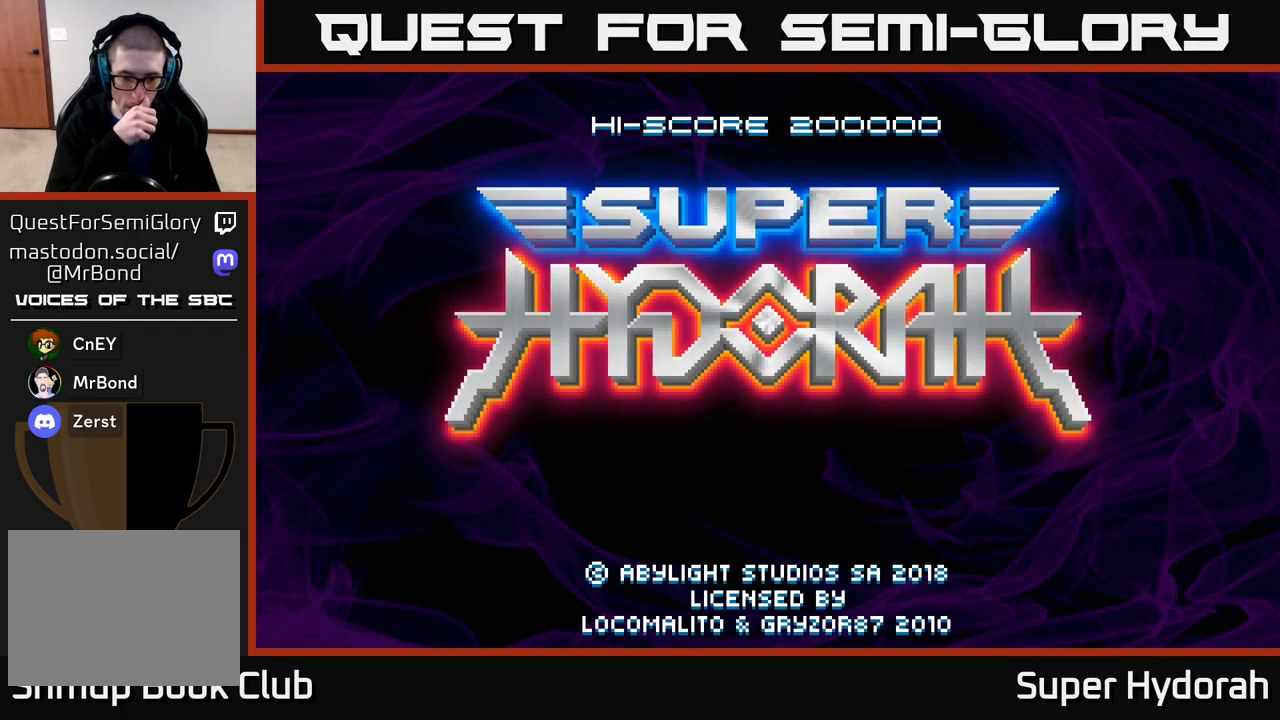
{"buttons": [], "events": []}
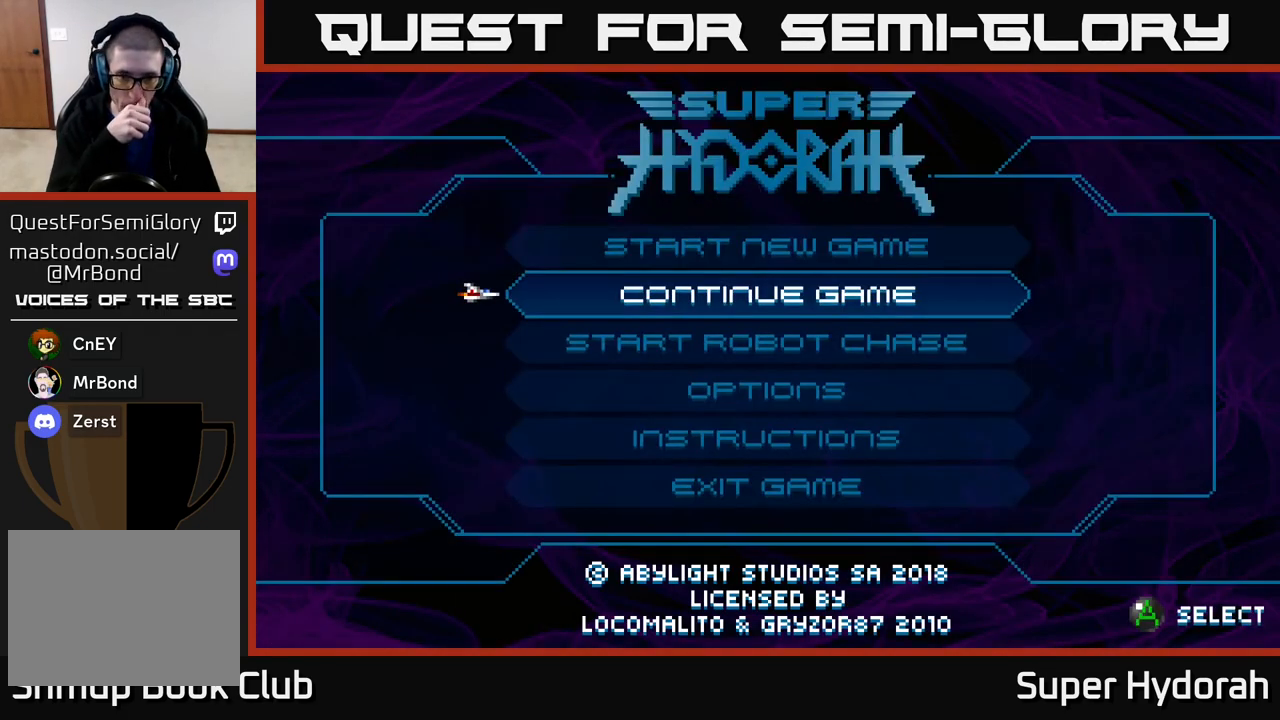
{"buttons": [], "events": []}
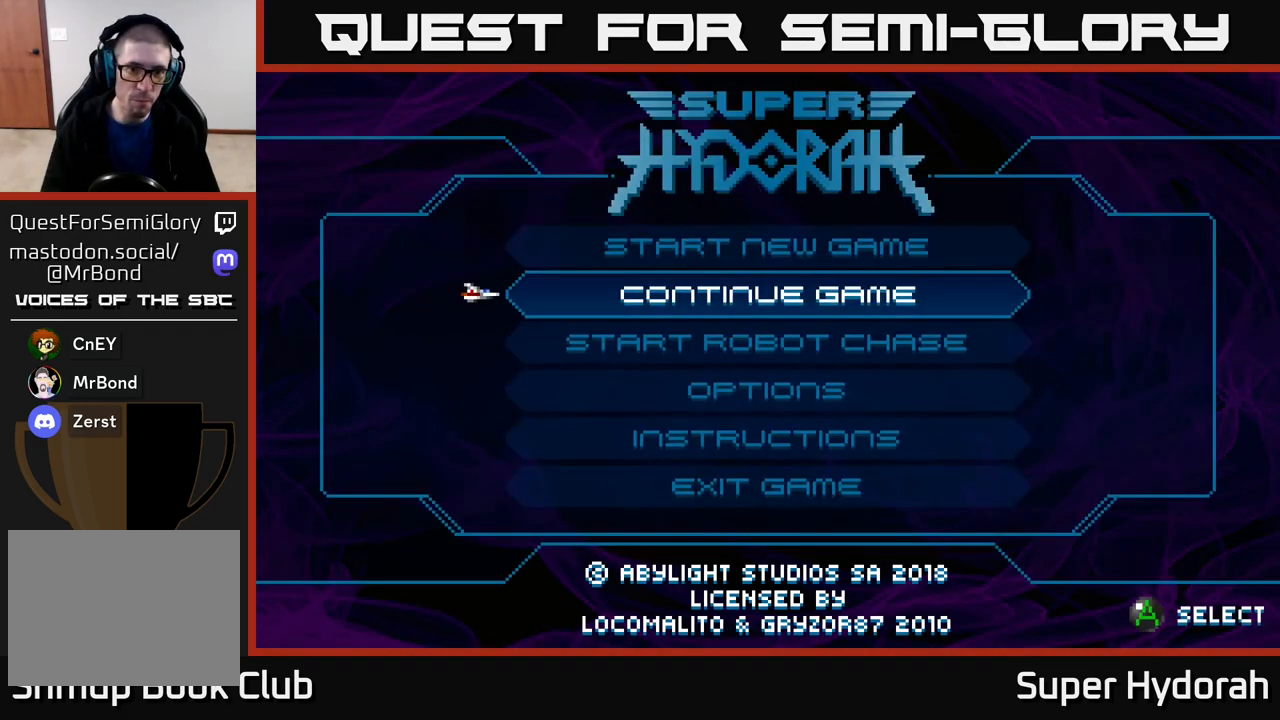
{"buttons": ["DPAD_UP"], "events": [[500, "DPAD_UP", "down"]]}
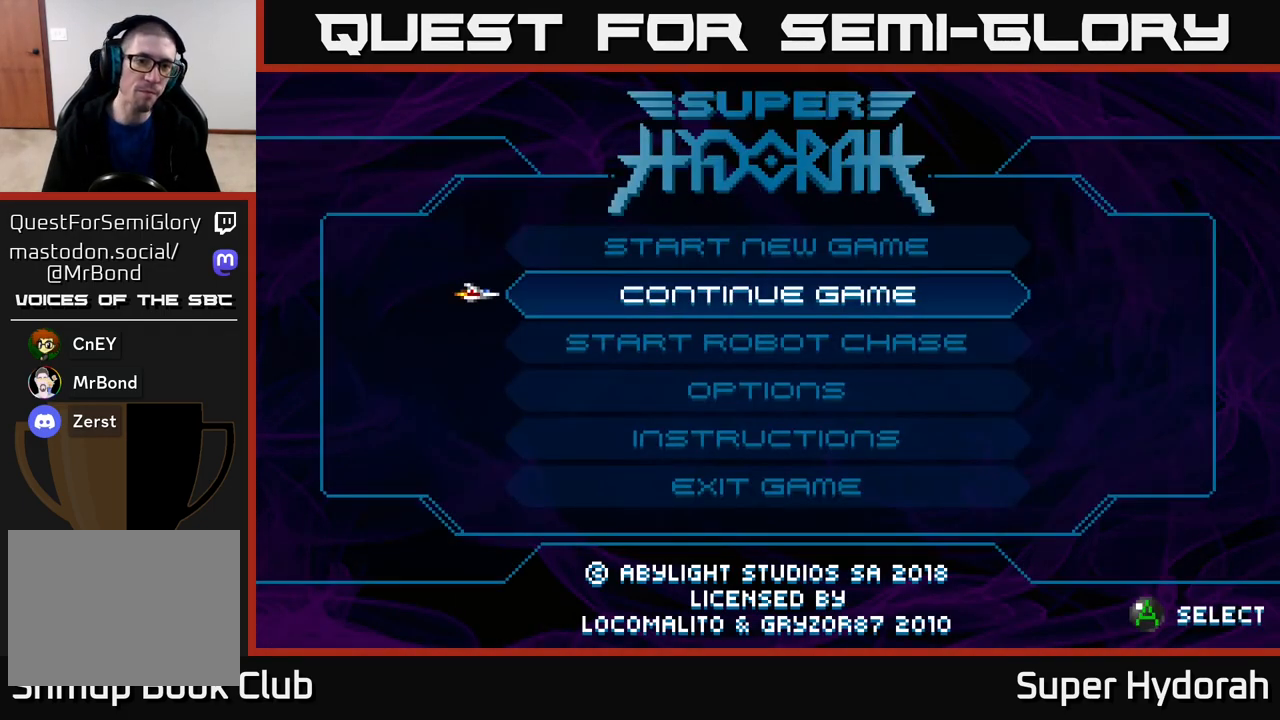
{"buttons": [], "events": [[83, "DPAD_UP", "up"], [133, "A", "down"], [250, "A", "up"]]}
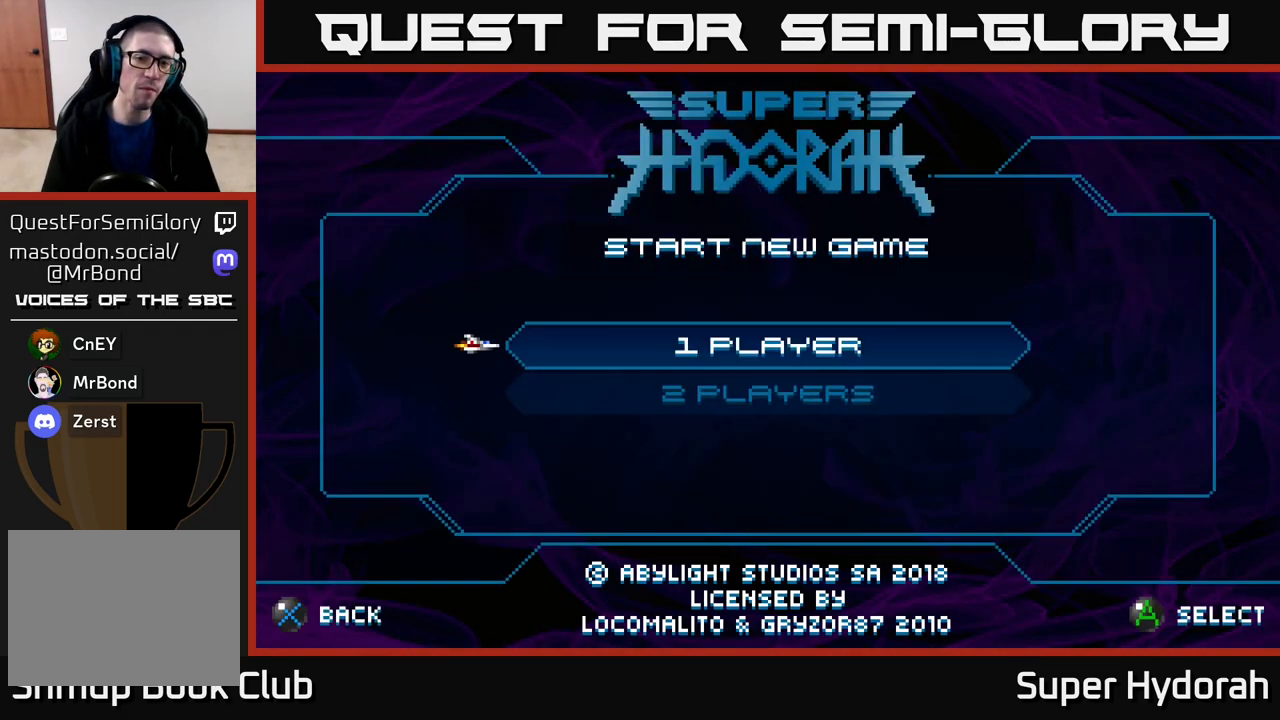
{"buttons": [], "events": [[133, "A", "down"], [217, "A", "up"]]}
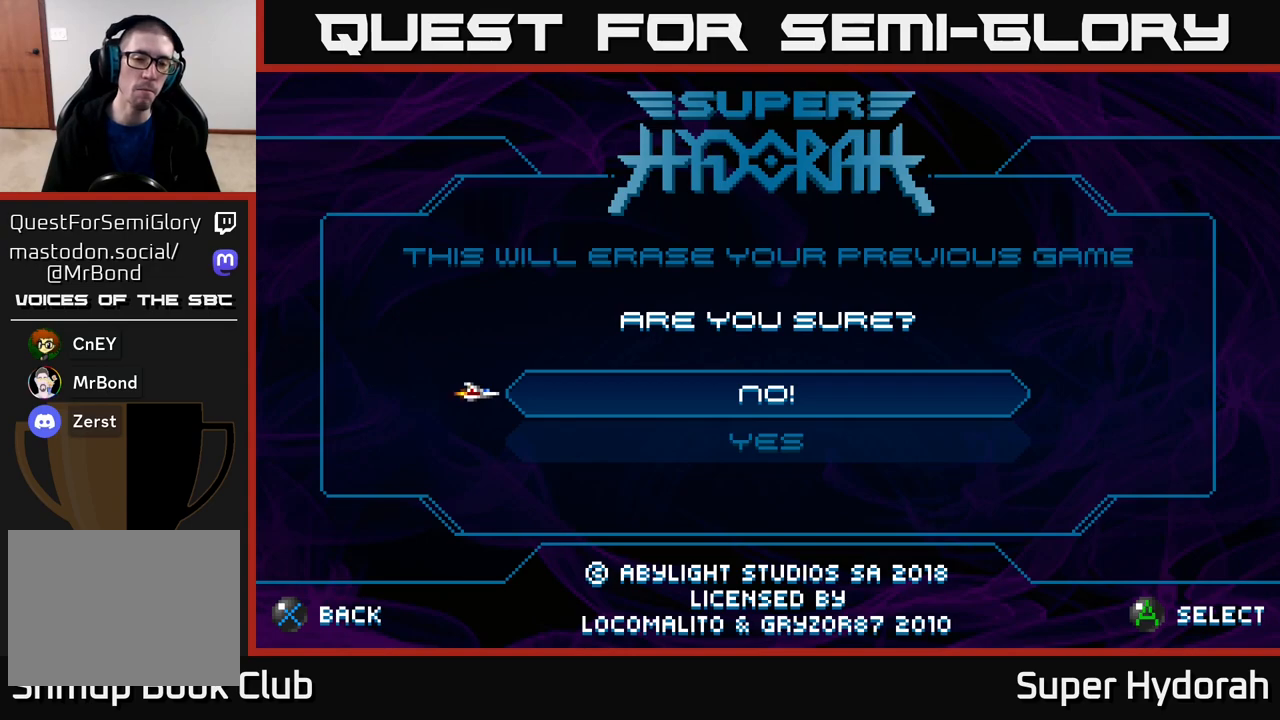
{"buttons": [], "events": [[267, "DPAD_DOWN", "down"], [350, "A", "down"], [367, "DPAD_DOWN", "up"], [417, "A", "up"]]}
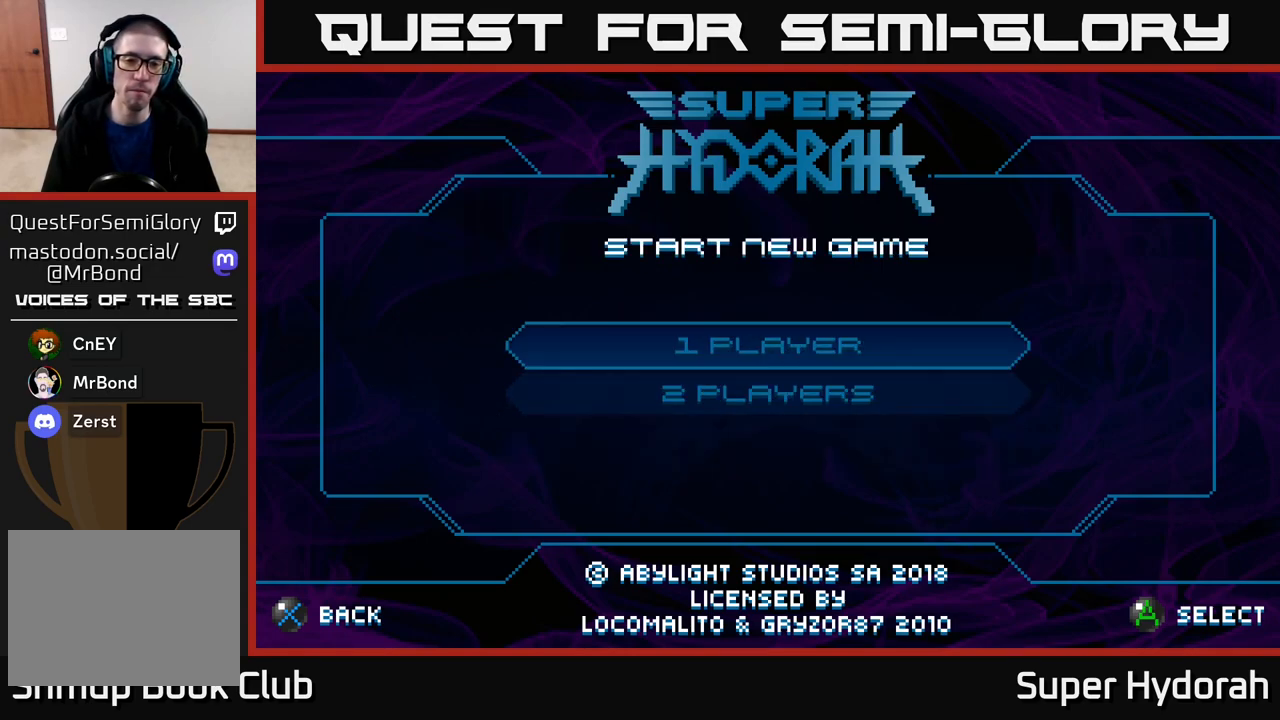
{"buttons": [], "events": []}
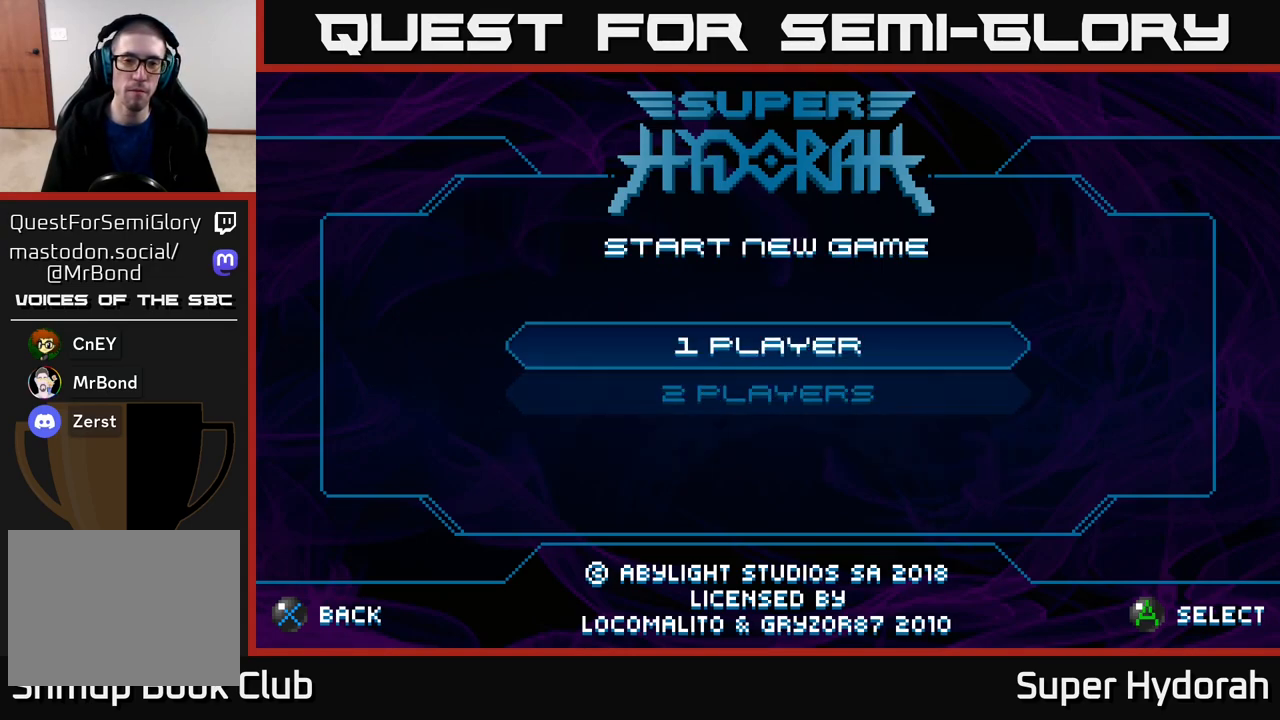
{"buttons": [], "events": []}